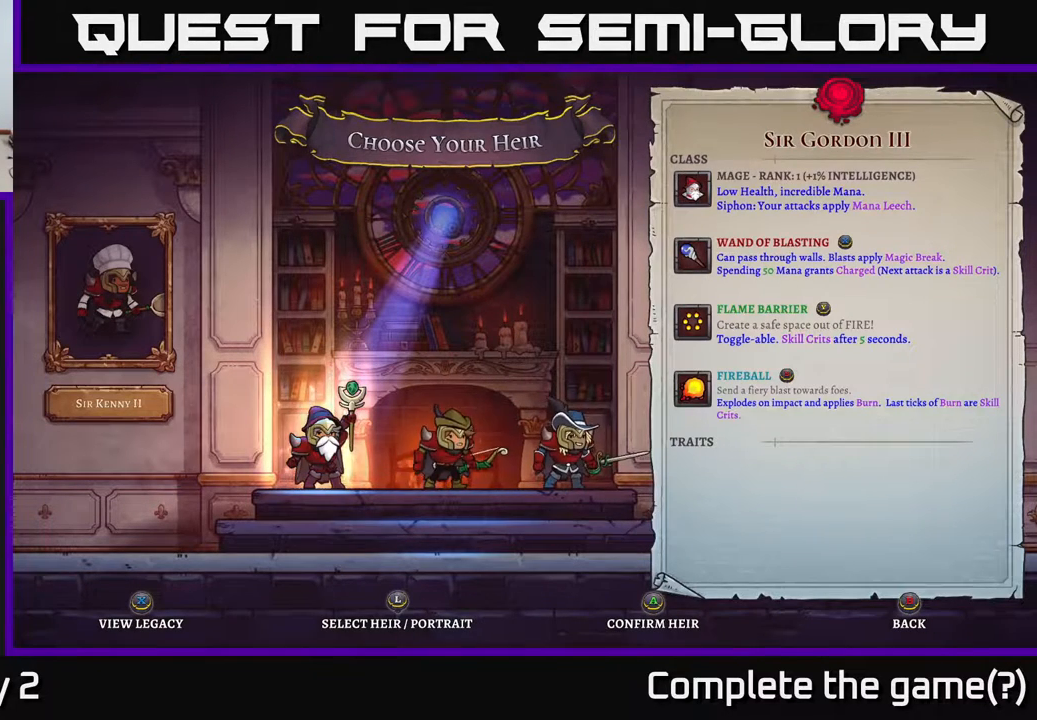
Gameplay with a controller (Xbox layout); each line is a JSON object with the inputs held at the frame after it. "events" lists button and stick changes between this image and that frame as [ms after this image, input, new state], when the widget could be followed in between.
{"buttons": [], "left_stick": "center", "right_stick": "center", "events": [[117, "left_stick", "right"], [267, "left_stick", "center"]]}
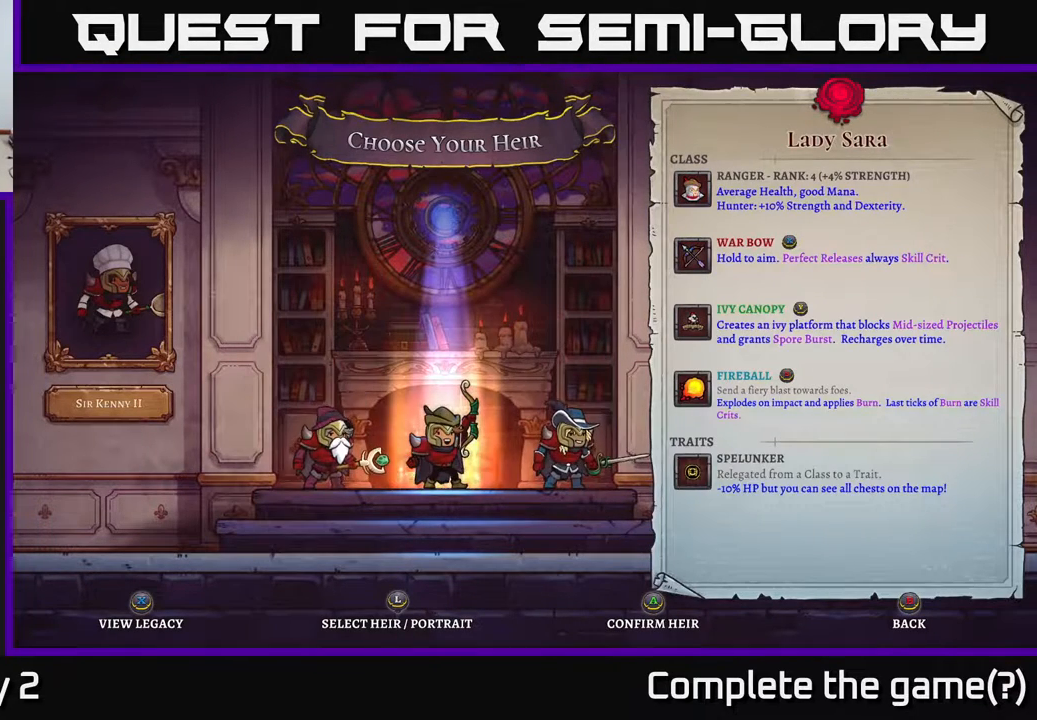
{"buttons": [], "left_stick": "center", "right_stick": "center", "events": [[183, "left_stick", "right"], [383, "left_stick", "center"]]}
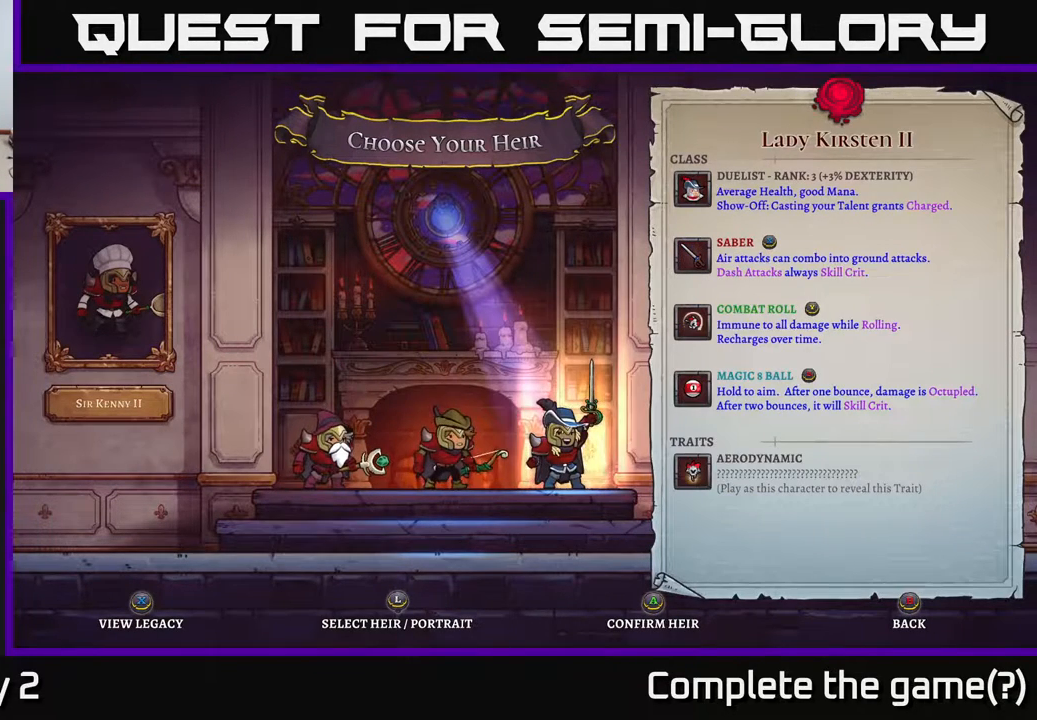
{"buttons": [], "left_stick": "center", "right_stick": "center", "events": []}
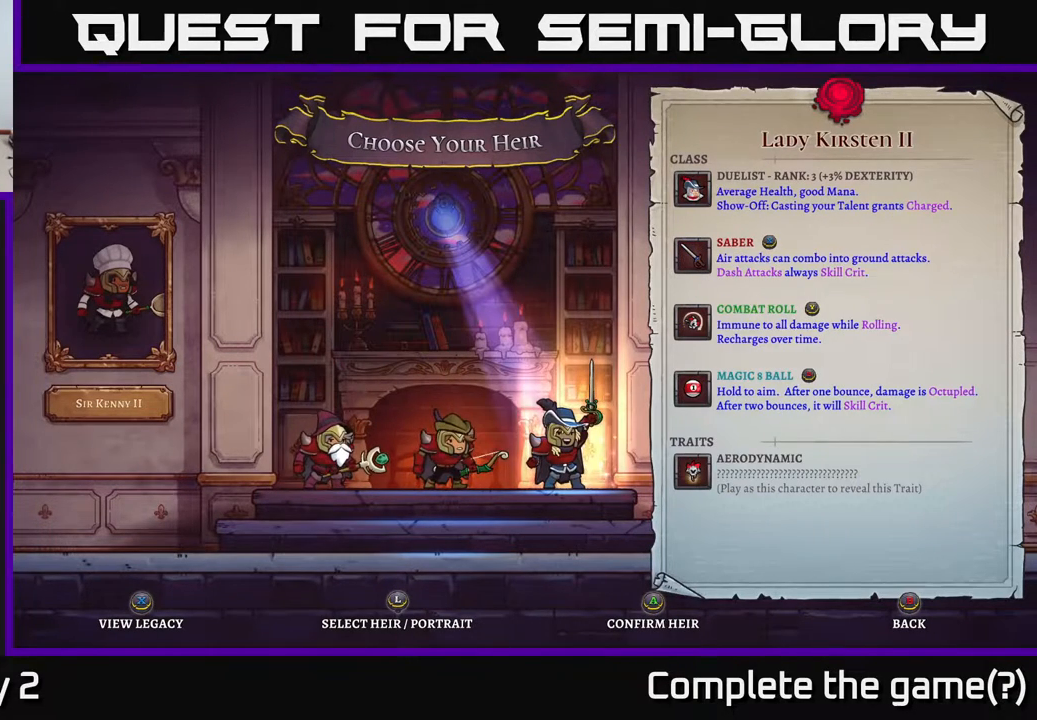
{"buttons": [], "left_stick": "center", "right_stick": "center", "events": []}
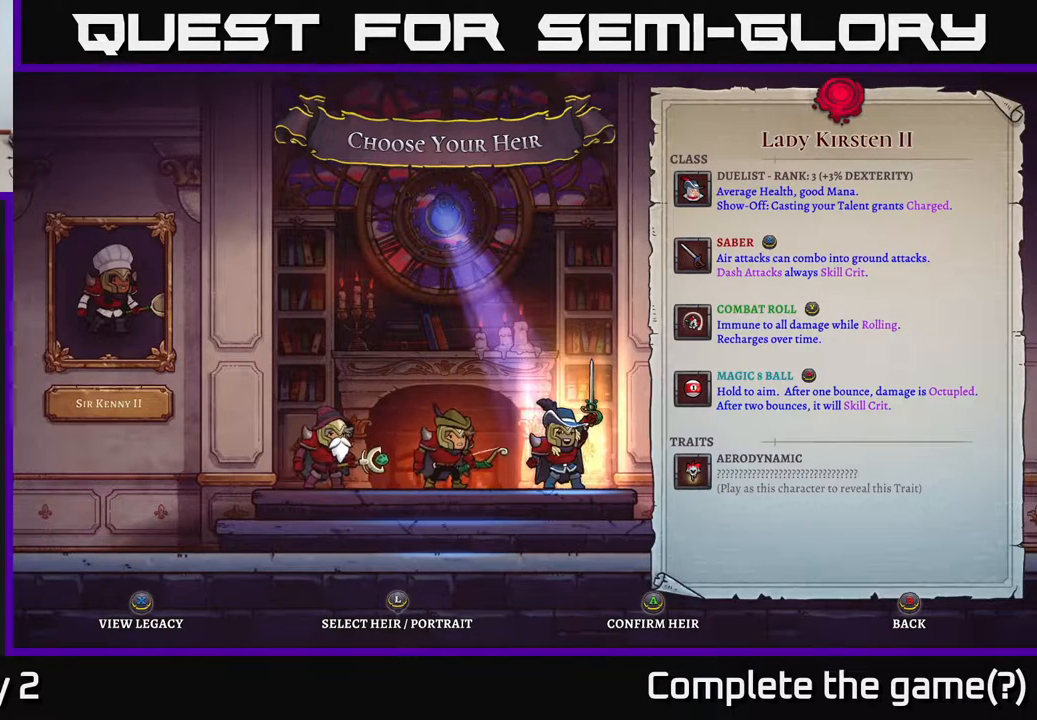
{"buttons": [], "left_stick": "center", "right_stick": "center", "events": []}
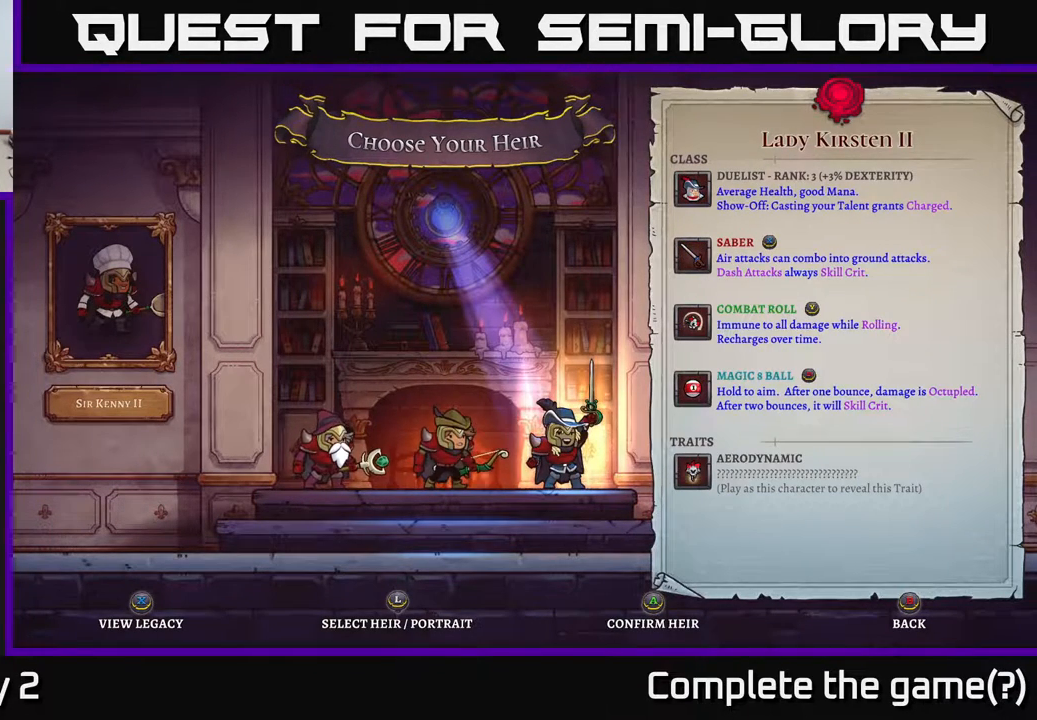
{"buttons": [], "left_stick": "right", "right_stick": "center", "events": [[267, "left_stick", "left"], [433, "left_stick", "center"], [483, "left_stick", "right"]]}
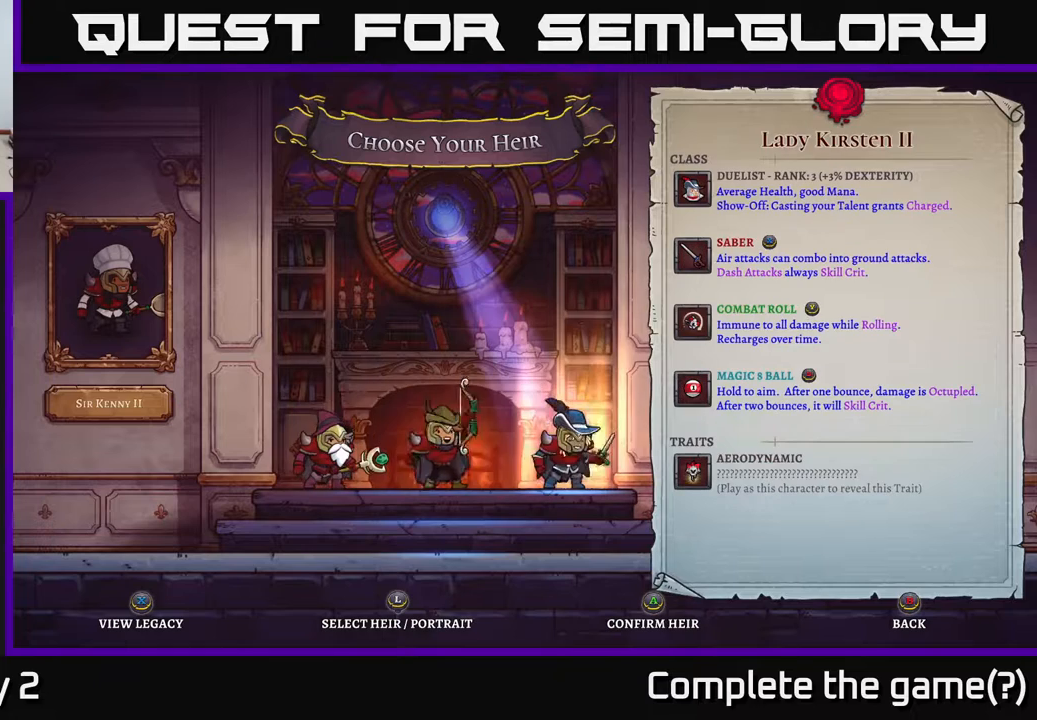
{"buttons": [], "left_stick": "center", "right_stick": "center", "events": [[117, "left_stick", "center"]]}
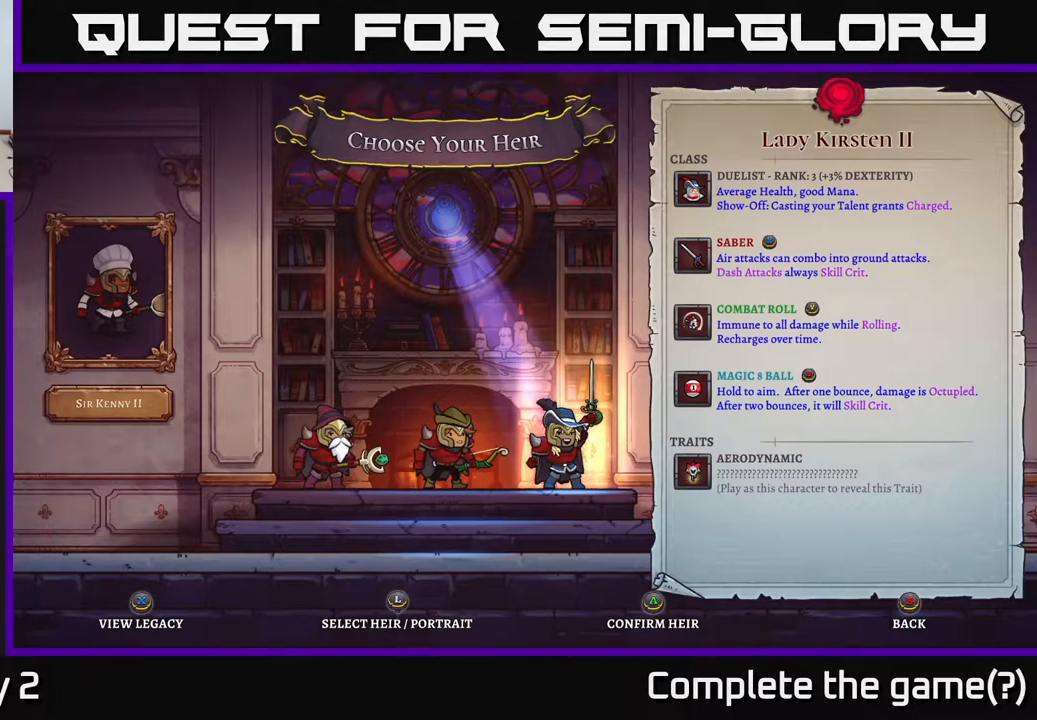
{"buttons": ["A"], "left_stick": "center", "right_stick": "center", "events": [[367, "A", "down"]]}
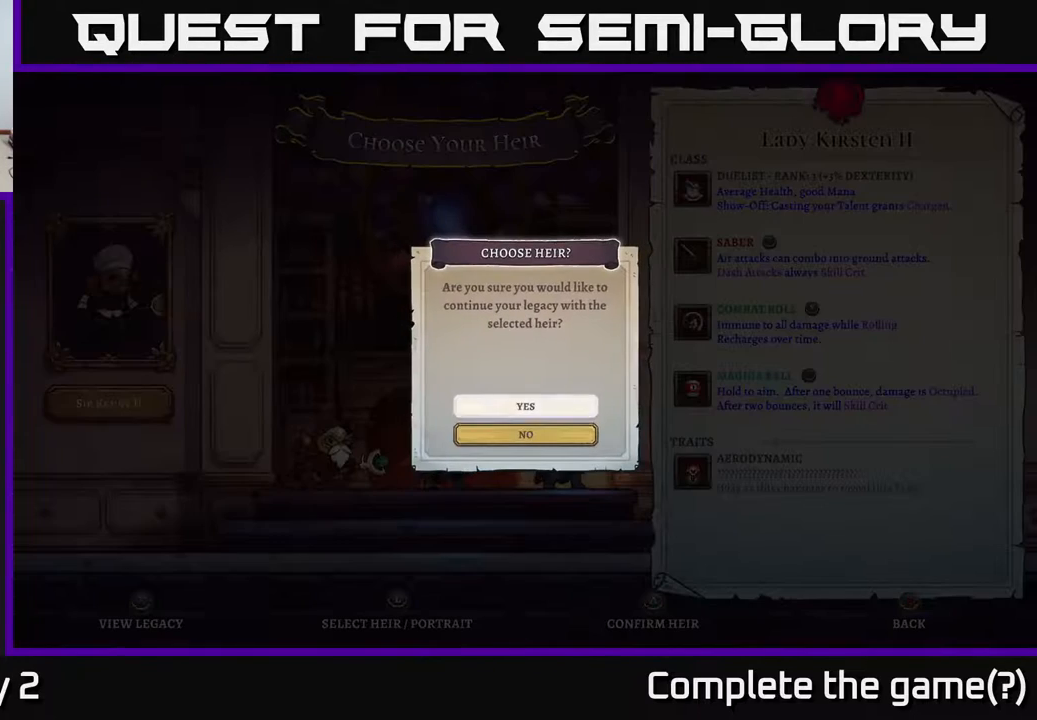
{"buttons": ["A"], "left_stick": "center", "right_stick": "center", "events": [[50, "A", "up"], [467, "A", "down"]]}
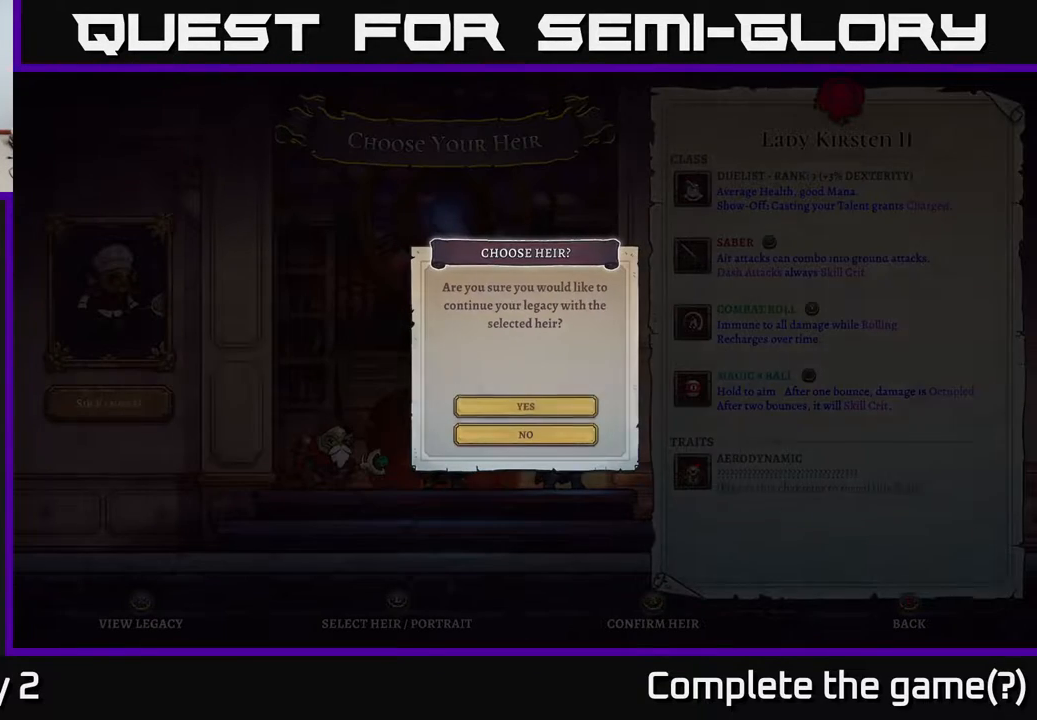
{"buttons": [], "left_stick": "center", "right_stick": "center", "events": [[100, "A", "up"]]}